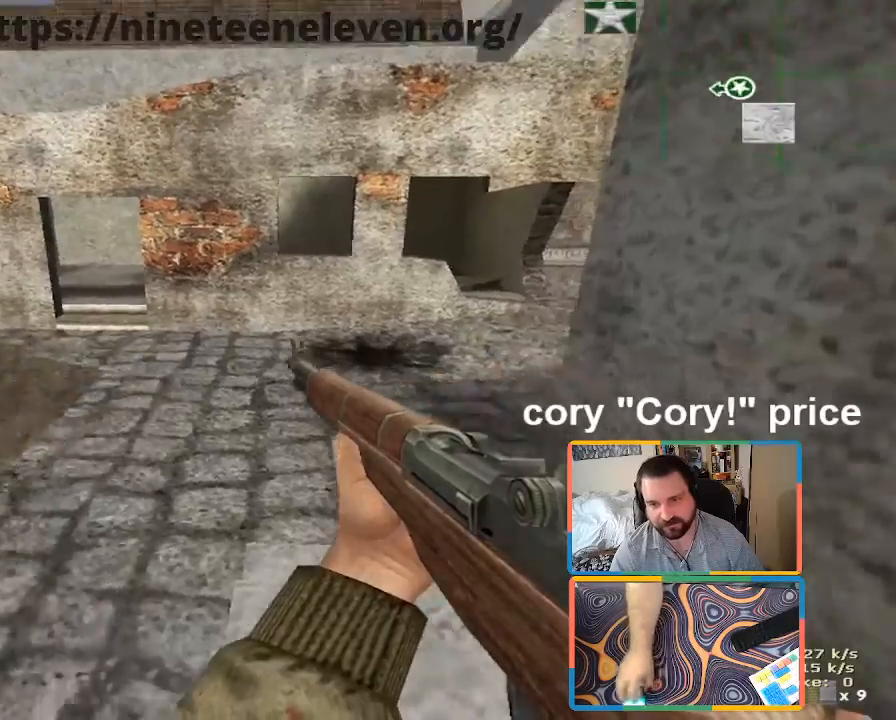
Gameplay with keyboard and mouse; each line is a JSON object with the keys and mouse buttons held at the frame after it. "events" lists presses ("down") and releases ("up") of "1", "2", "3", "4", "5", "a", "alt", "b", "c", "ctrl", "d", "e", "f", "g", "q", "r", "s", "shift", "space", "t", "tab", "tilde", "v", "w", "x", "z", "mouse_left", "mouse_wheel", "mouse_right", "mouse_mb4" and "mouse_mb5" between this image and that frame as [ms after this image, input, new state], when the widget could be followed in between. "mouse_left", "mouse_wheel", "mouse_right", "mouse_mb4", "mouse_mb5" = the "left", "wheel", "right", "mb4", "mb5" buttons of the "mouse" list. No other keys are recorded. "wheel" means that the mouse wheel is clicked or scrolled. Mouse movement is not recorded.
{"keys": ["s"], "mouse": [], "events": [[433, "s", "down"]]}
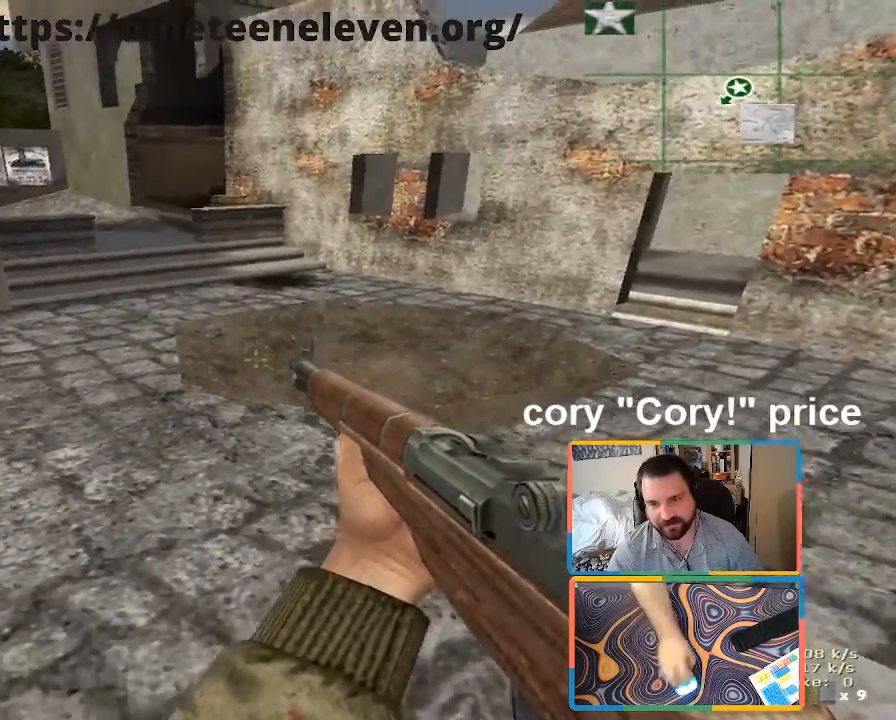
{"keys": ["a", "s"], "mouse": [], "events": [[83, "d", "down"], [350, "d", "up"], [400, "a", "down"]]}
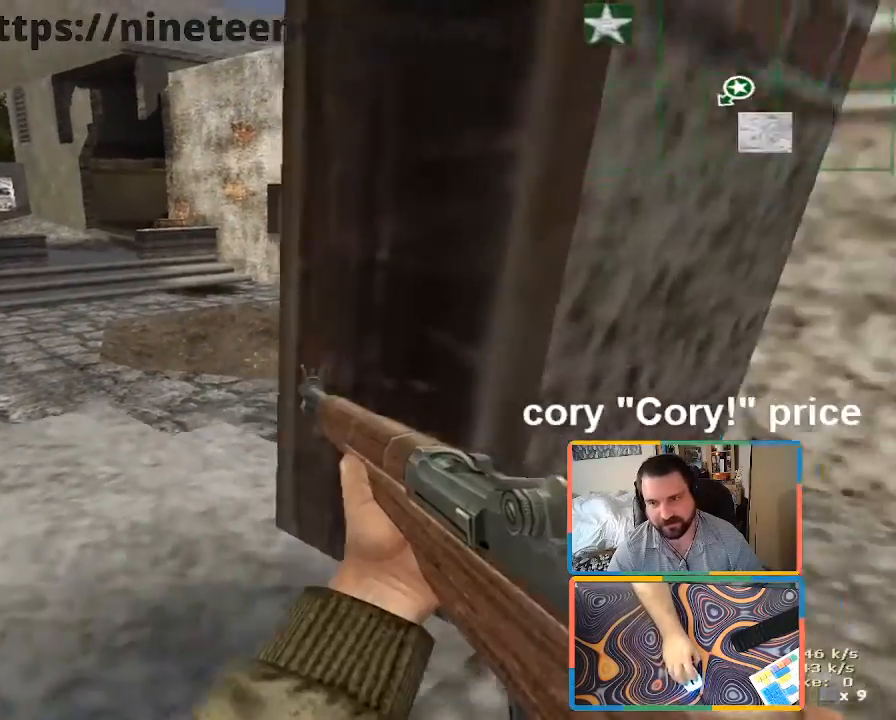
{"keys": [], "mouse": [], "events": [[283, "s", "up"], [416, "a", "up"]]}
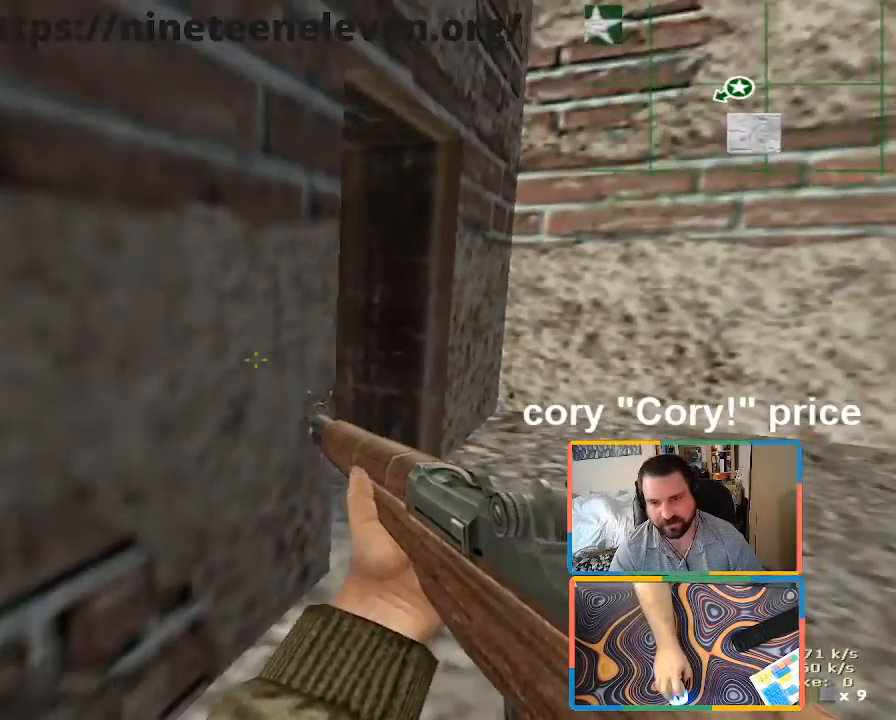
{"keys": ["d"], "mouse": [], "events": [[100, "d", "down"], [200, "d", "up"], [250, "a", "down"], [300, "a", "up"], [433, "d", "down"]]}
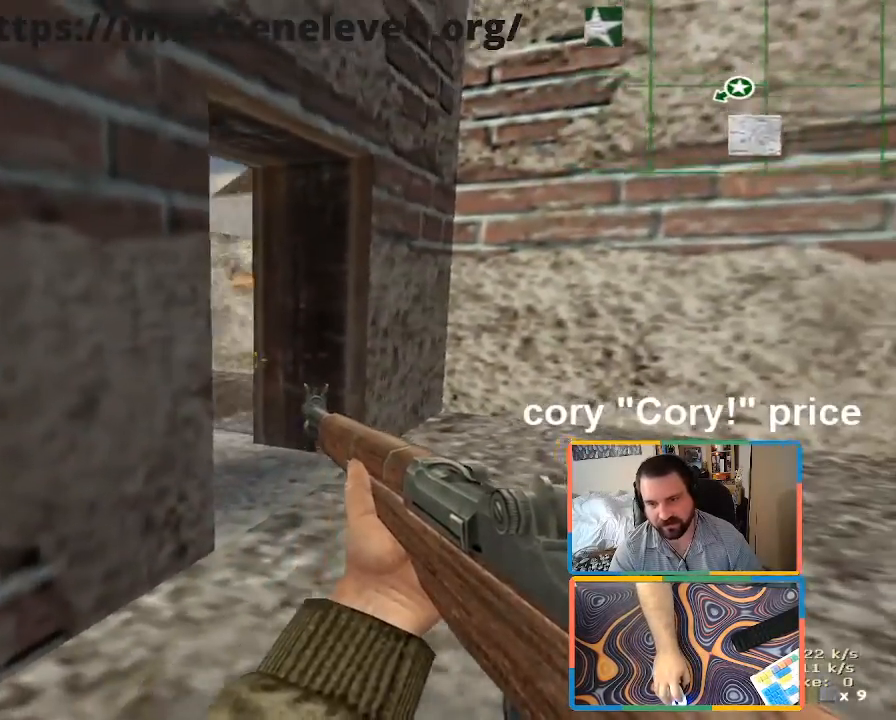
{"keys": [], "mouse": [], "events": [[166, "a", "down"], [216, "d", "up"], [266, "a", "up"]]}
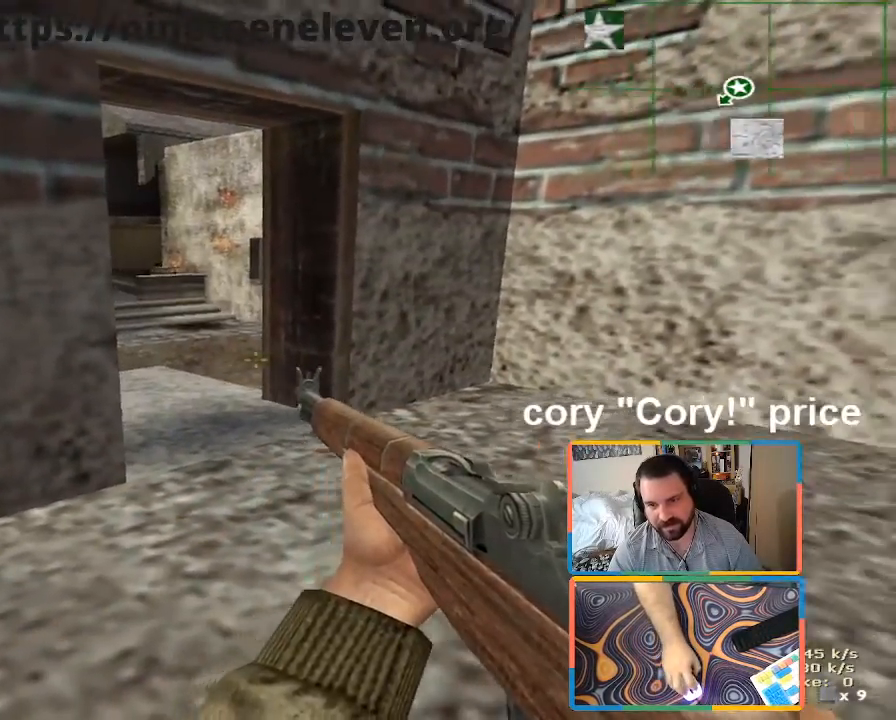
{"keys": ["d"], "mouse": [], "events": [[283, "d", "down"], [333, "w", "down"], [416, "w", "up"]]}
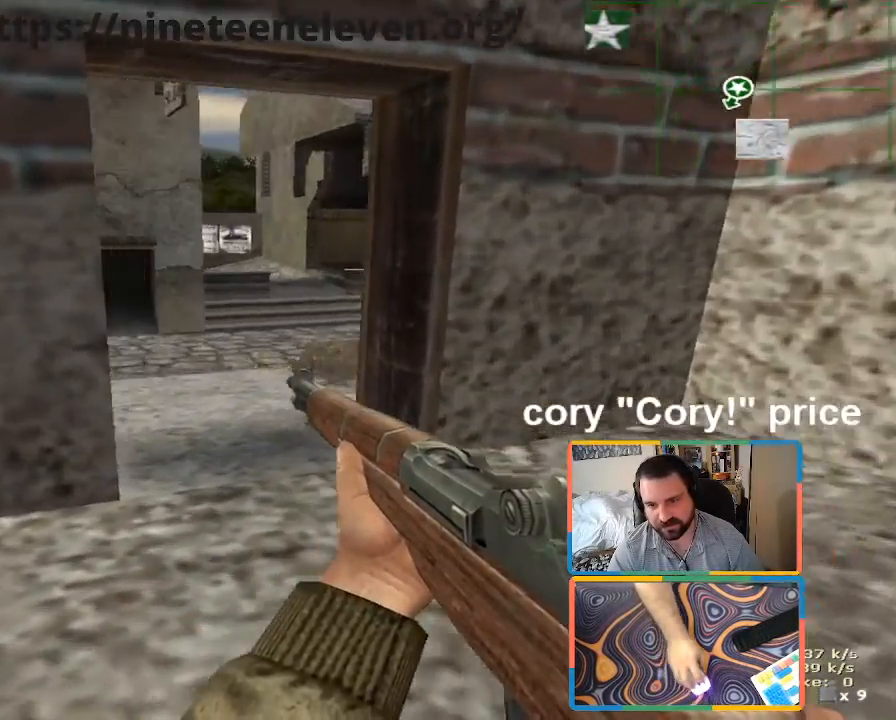
{"keys": ["d", "w"], "mouse": [], "events": [[66, "a", "down"], [66, "d", "up"], [150, "a", "up"], [350, "d", "down"], [433, "w", "down"]]}
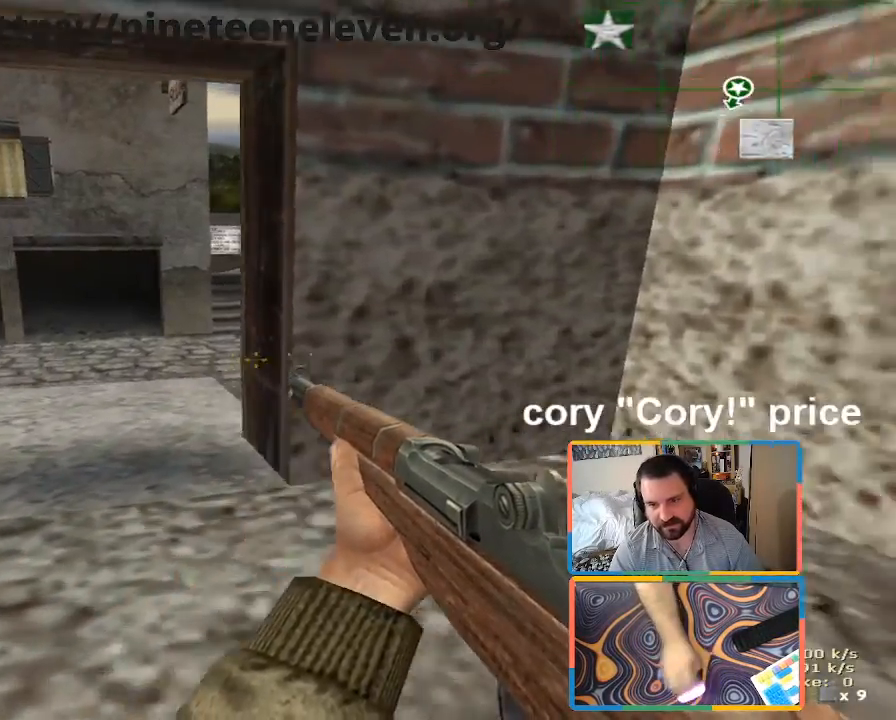
{"keys": ["a"], "mouse": [], "events": [[266, "d", "up"], [266, "w", "up"], [316, "a", "down"]]}
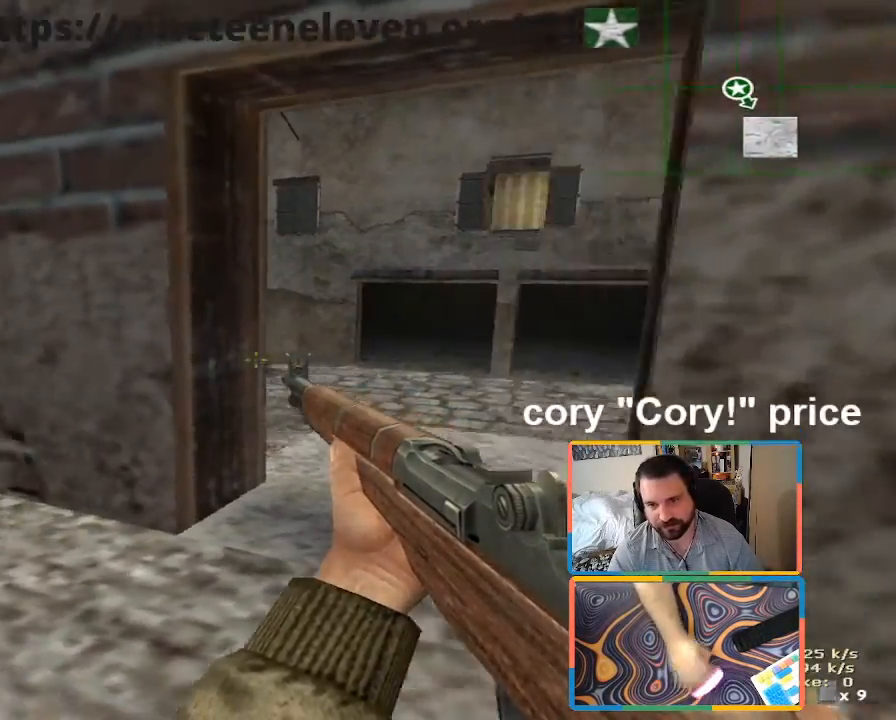
{"keys": ["a", "w"], "mouse": [], "events": [[283, "w", "down"]]}
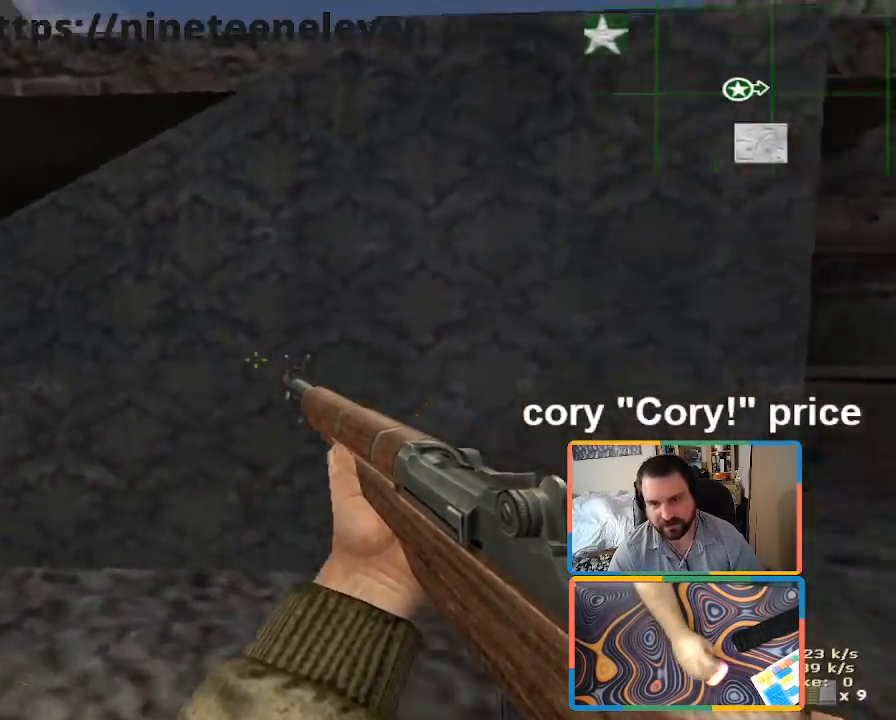
{"keys": ["w"], "mouse": [], "events": [[16, "w", "up"], [150, "w", "down"], [383, "a", "up"]]}
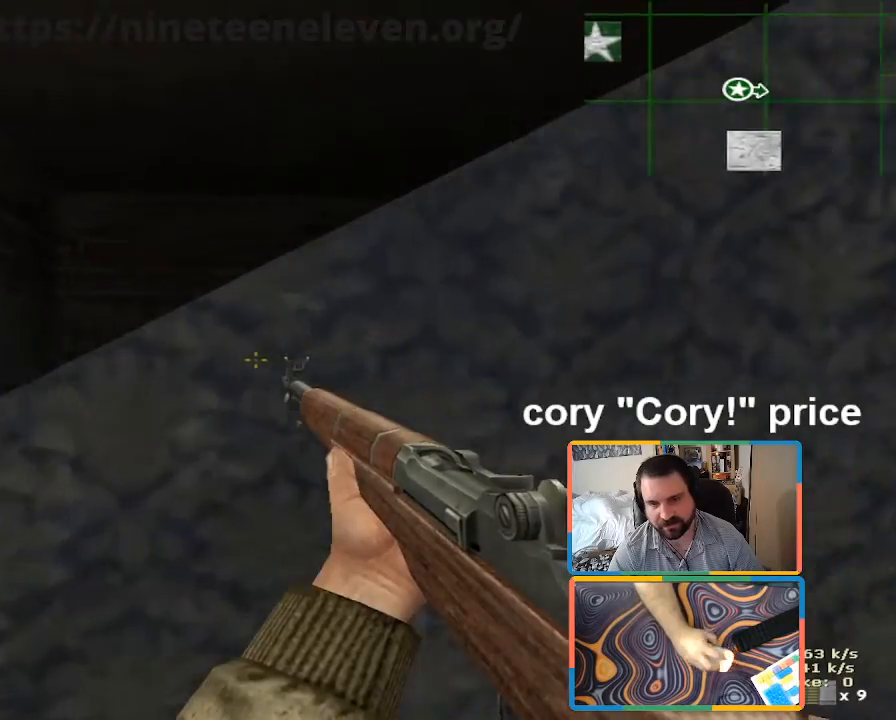
{"keys": ["a", "ctrl", "w"], "mouse": [], "events": [[133, "a", "down"], [133, "ctrl", "down"], [133, "space", "down"], [166, "a", "up"], [216, "a", "down"], [316, "space", "up"]]}
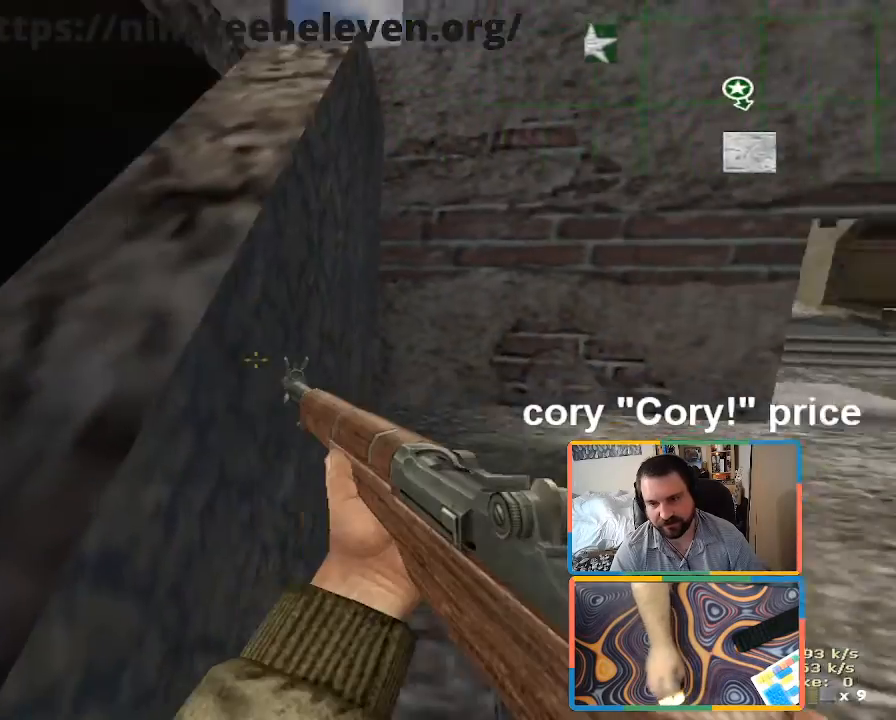
{"keys": ["w"], "mouse": [], "events": [[50, "a", "up"], [233, "ctrl", "up"]]}
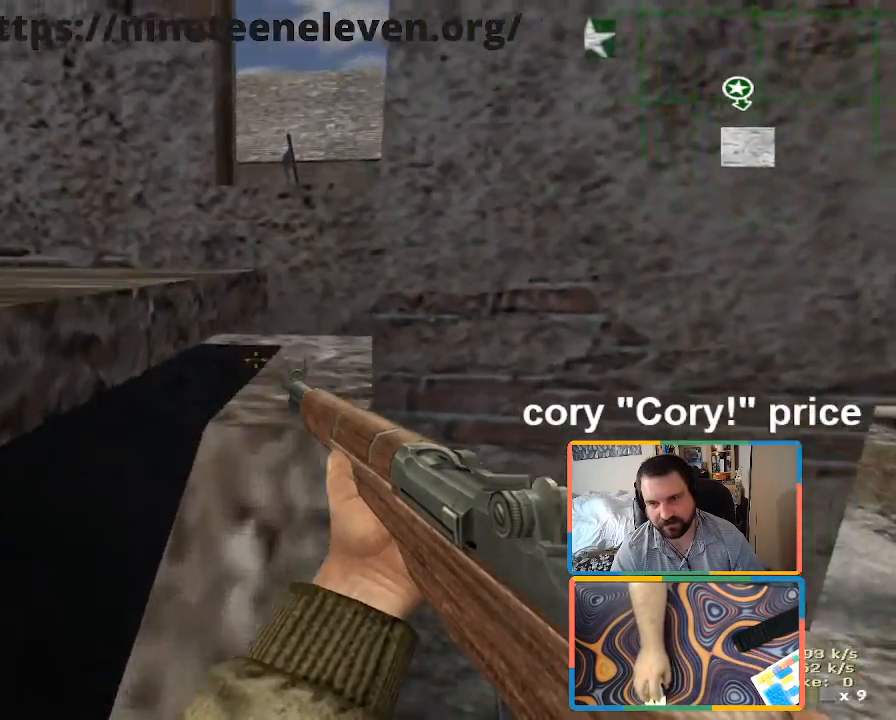
{"keys": ["a", "w"], "mouse": [], "events": [[16, "d", "down"], [150, "d", "up"], [250, "a", "down"]]}
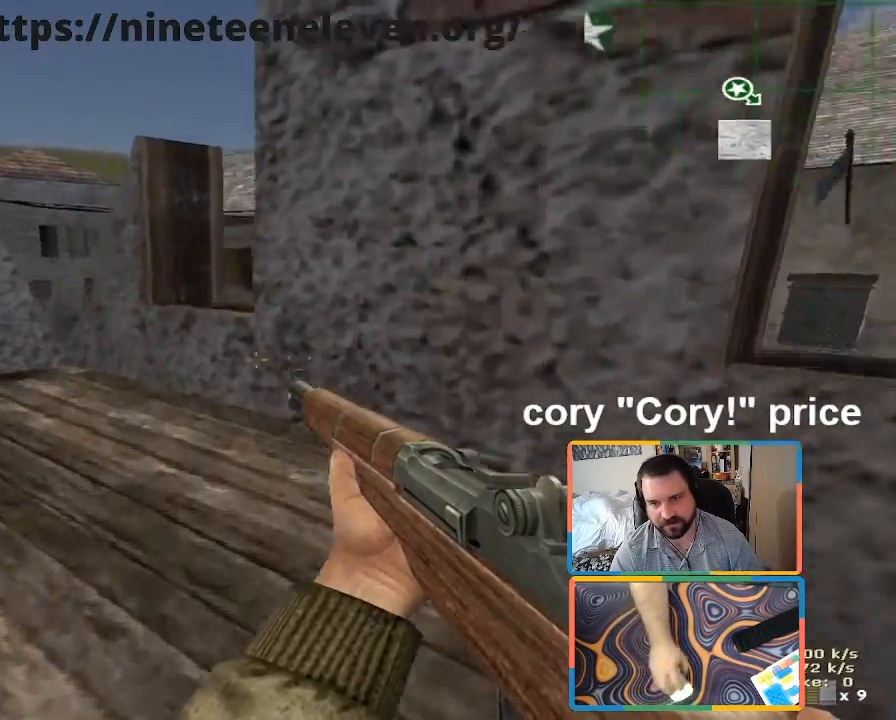
{"keys": ["ctrl", "w"], "mouse": [], "events": [[166, "a", "up"], [166, "ctrl", "down"], [216, "w", "up"], [266, "ctrl", "up"], [316, "ctrl", "down"], [316, "w", "down"]]}
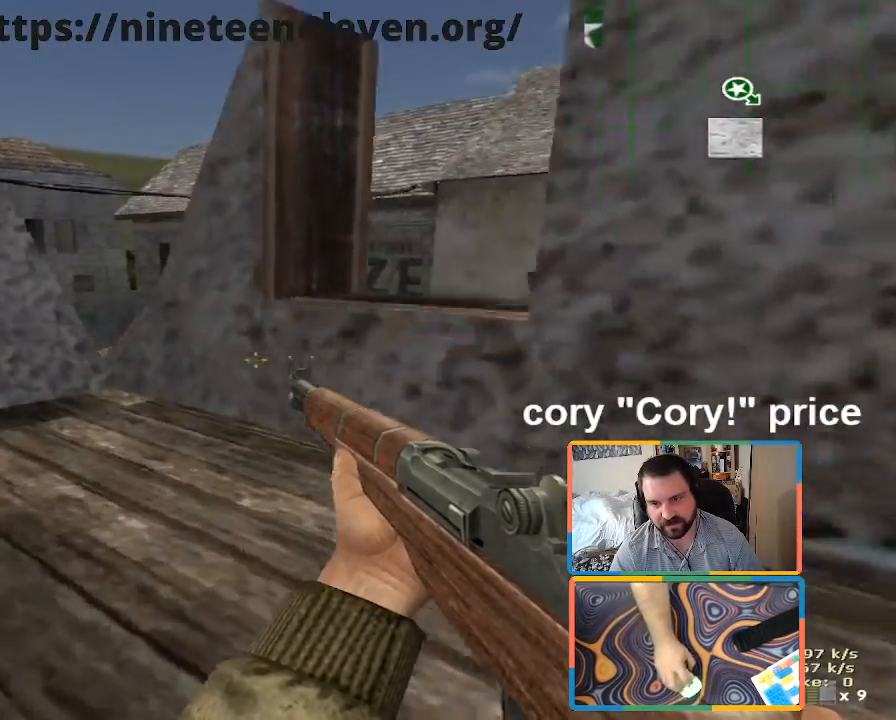
{"keys": ["ctrl", "d", "w"], "mouse": [], "events": [[100, "ctrl", "up"], [416, "d", "down"], [466, "ctrl", "down"]]}
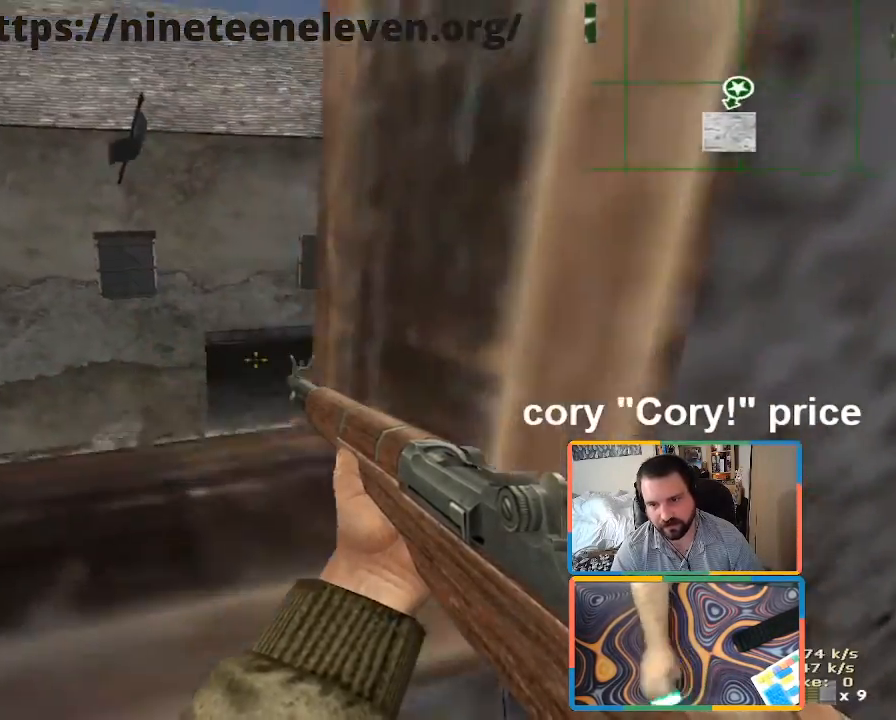
{"keys": ["a", "ctrl", "w"], "mouse": [], "events": [[16, "d", "up"], [66, "ctrl", "up"], [116, "ctrl", "down"], [300, "a", "down"]]}
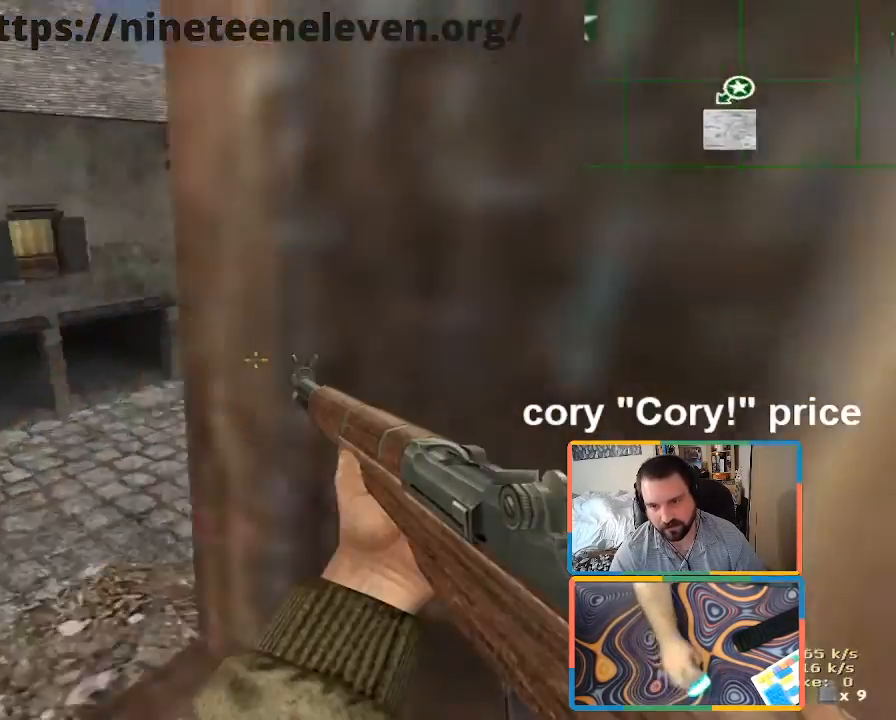
{"keys": ["ctrl"], "mouse": [], "events": [[83, "w", "up"], [400, "d", "down"], [450, "a", "up"], [500, "d", "up"]]}
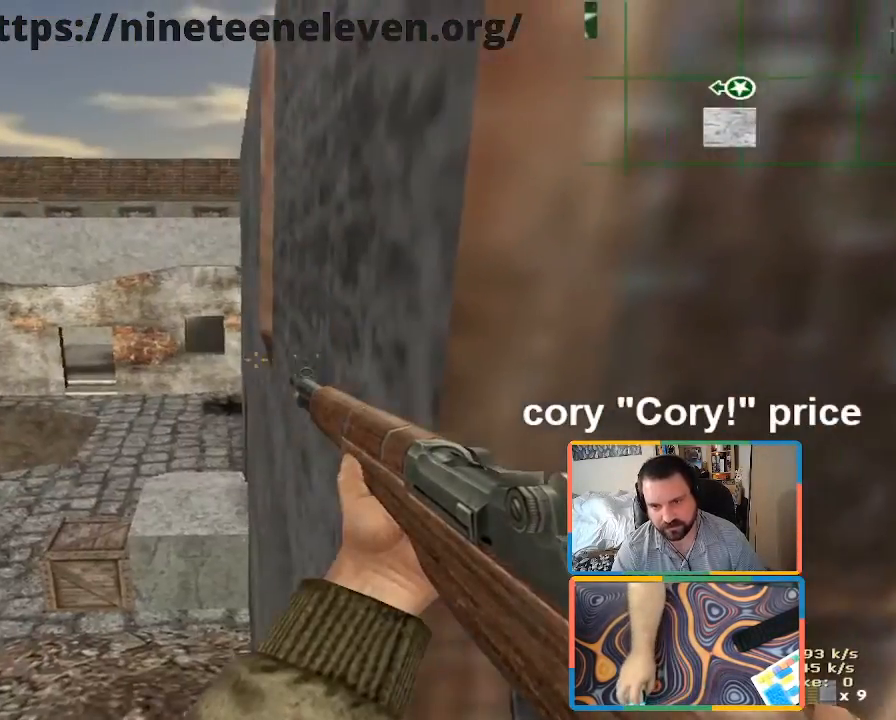
{"keys": ["ctrl", "s"], "mouse": [], "events": [[233, "s", "down"]]}
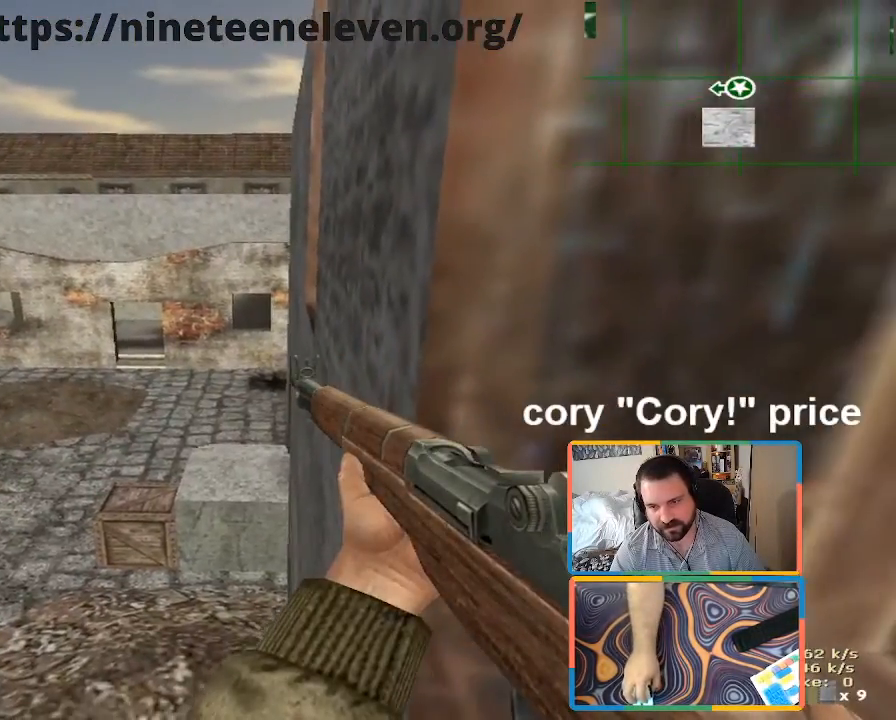
{"keys": [], "mouse": [], "events": [[150, "s", "up"], [300, "ctrl", "up"]]}
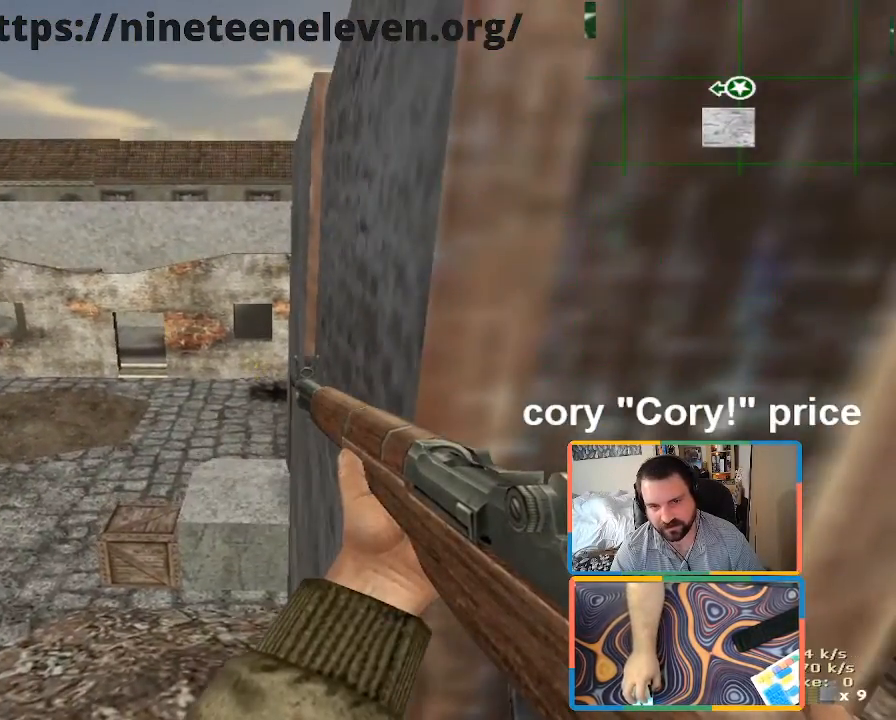
{"keys": [], "mouse": [], "events": []}
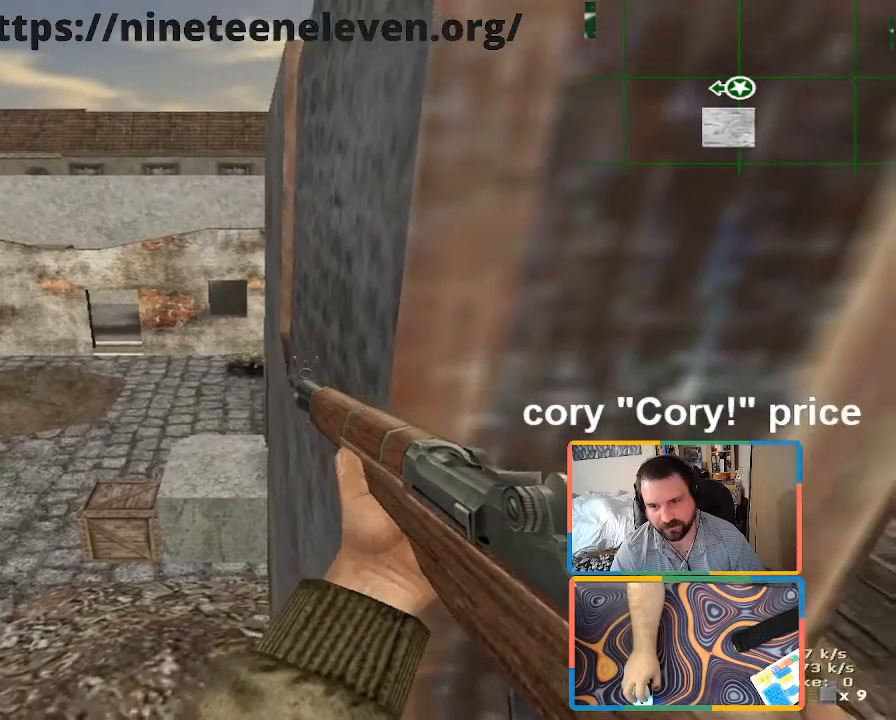
{"keys": [], "mouse": [], "events": []}
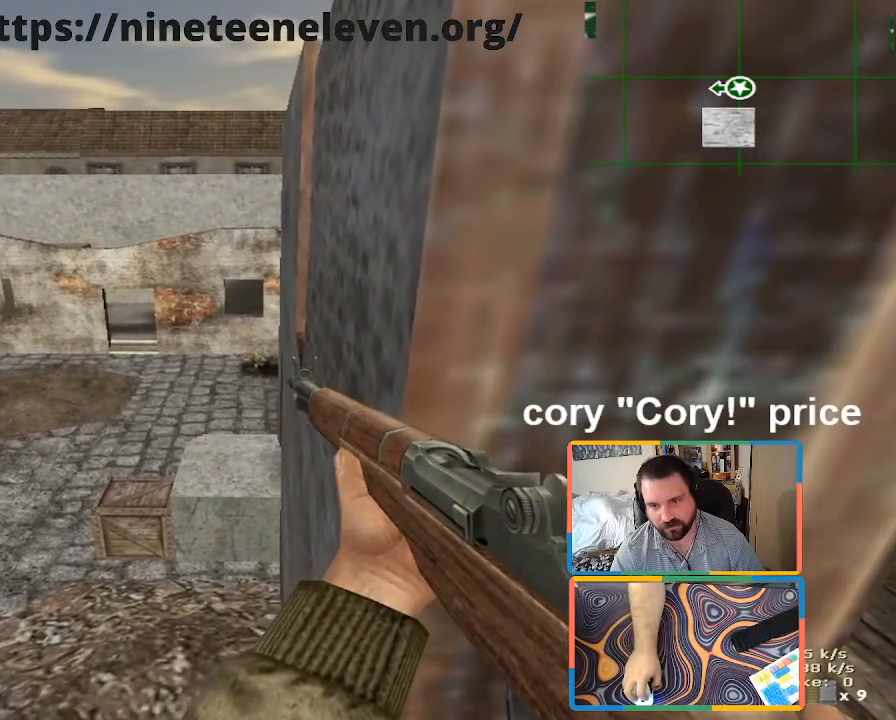
{"keys": [], "mouse": [], "events": []}
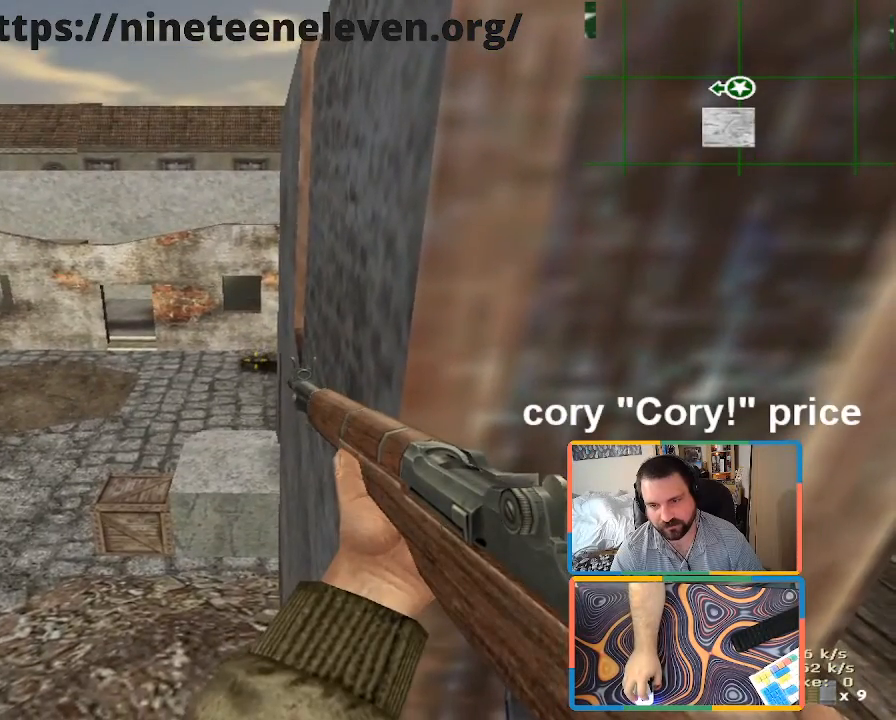
{"keys": [], "mouse": [], "events": []}
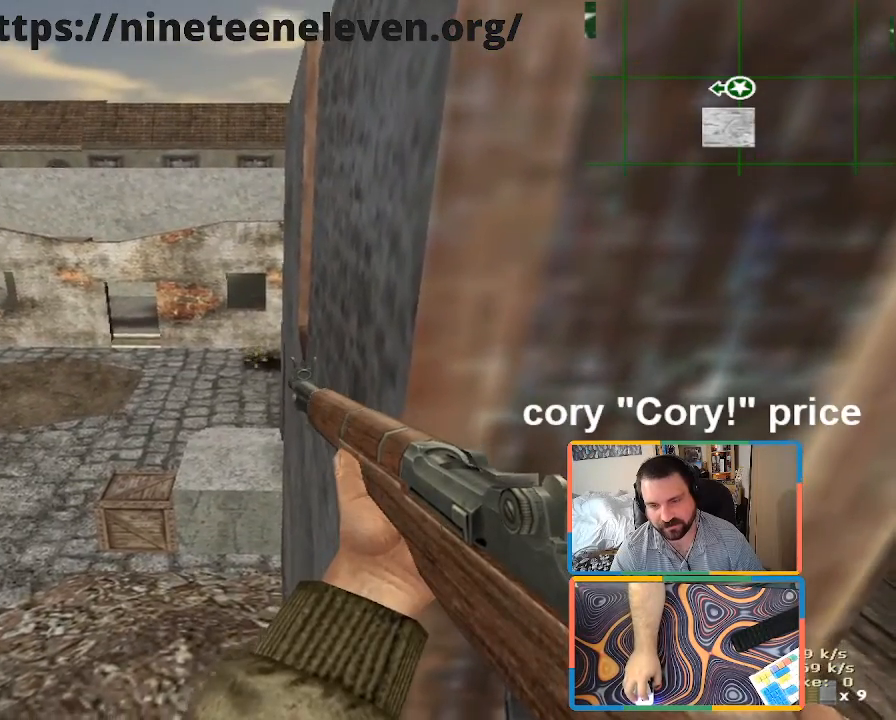
{"keys": [], "mouse": [], "events": []}
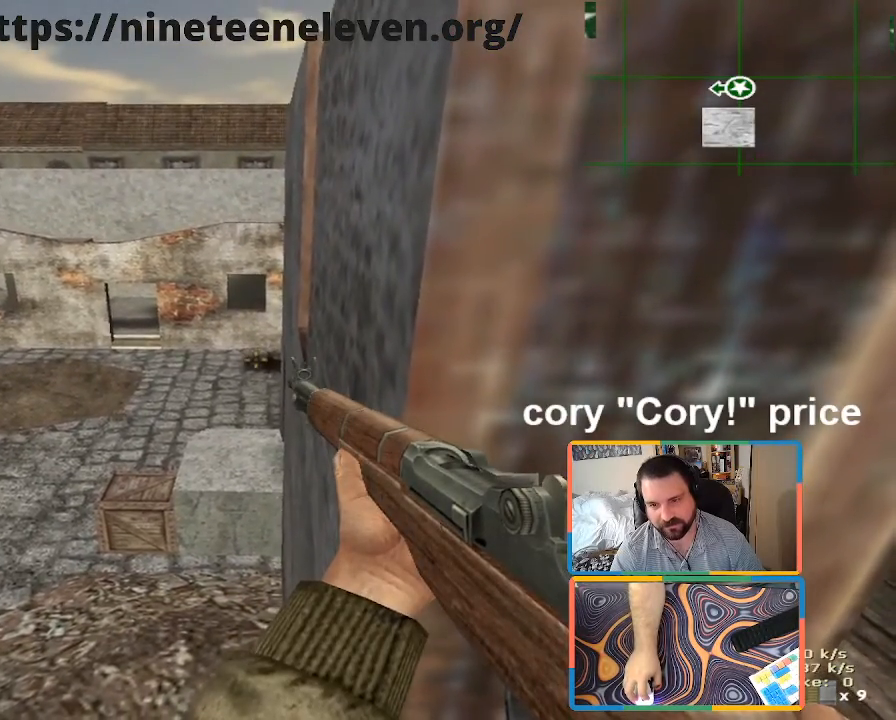
{"keys": ["d"], "mouse": [], "events": [[483, "d", "down"]]}
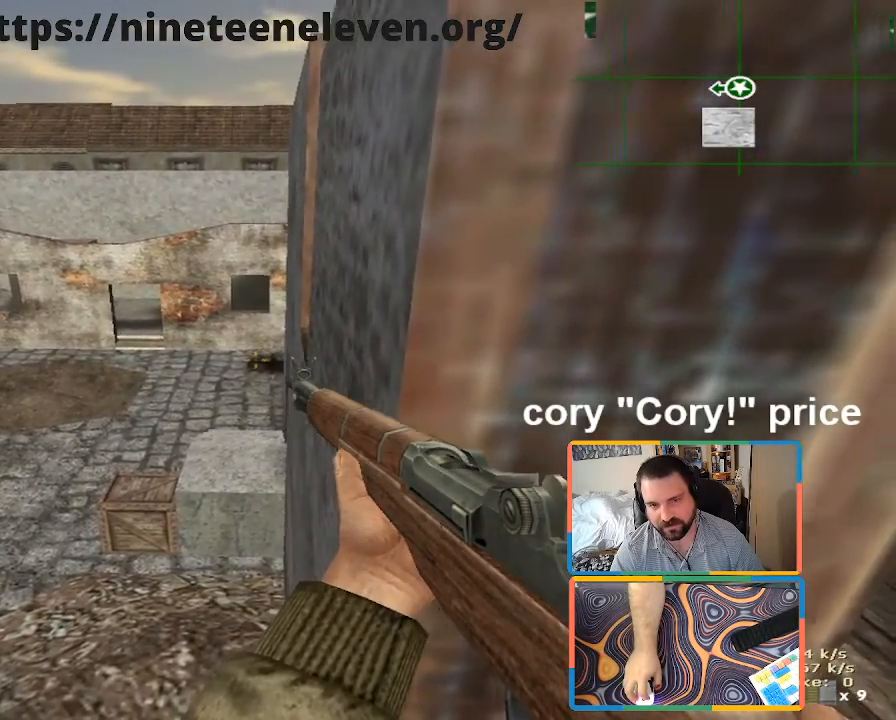
{"keys": ["shift", "w"], "mouse": [], "events": [[216, "w", "down"], [250, "shift", "down"], [400, "d", "up"]]}
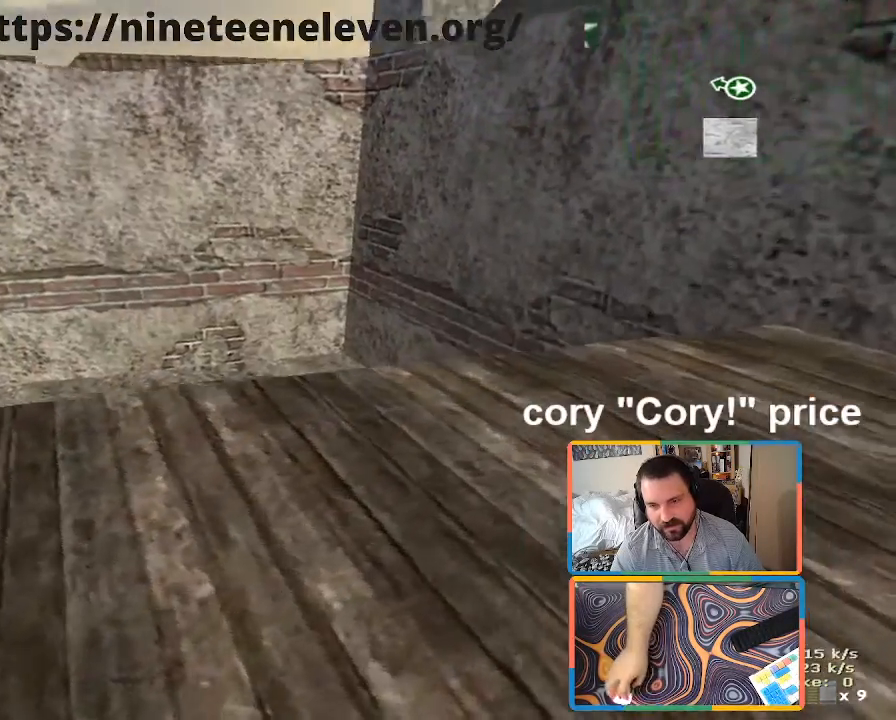
{"keys": ["d", "shift", "w"], "mouse": [], "events": [[83, "d", "down"]]}
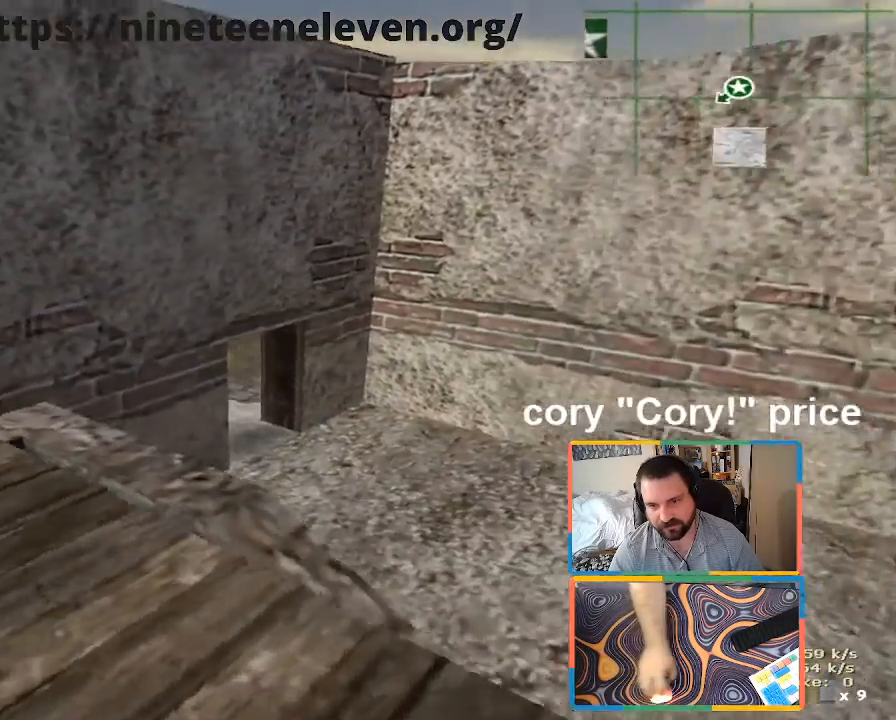
{"keys": ["a", "s"], "mouse": [], "events": [[16, "shift", "up"], [16, "w", "up"], [250, "s", "down"], [400, "d", "up"], [433, "a", "down"]]}
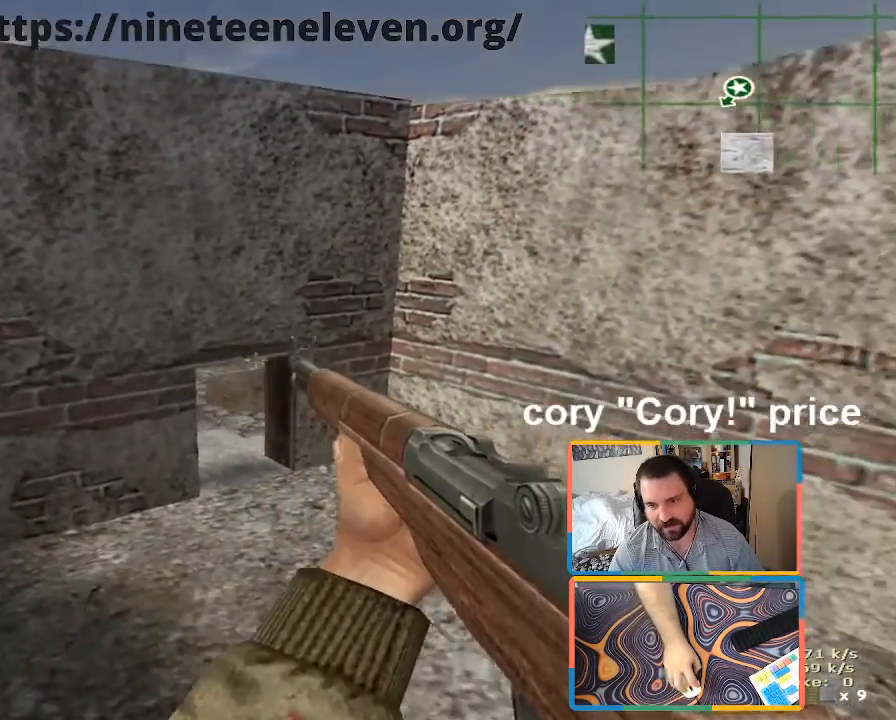
{"keys": ["a", "ctrl"], "mouse": [], "events": [[33, "a", "up"], [33, "s", "up"], [83, "a", "down"], [133, "a", "up"], [166, "ctrl", "down"], [400, "a", "down"]]}
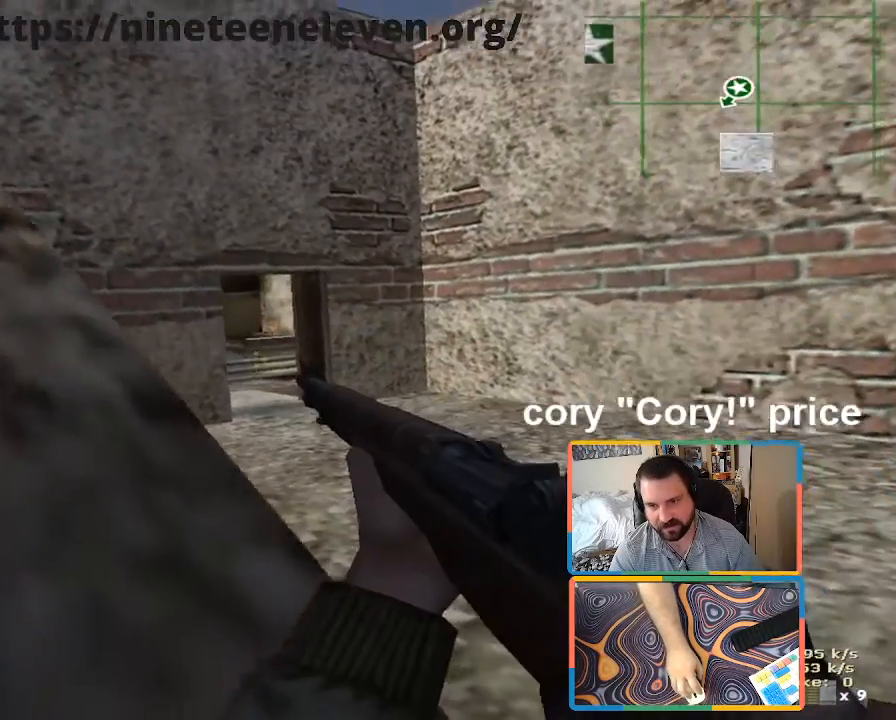
{"keys": ["ctrl"], "mouse": [], "events": [[50, "a", "up"]]}